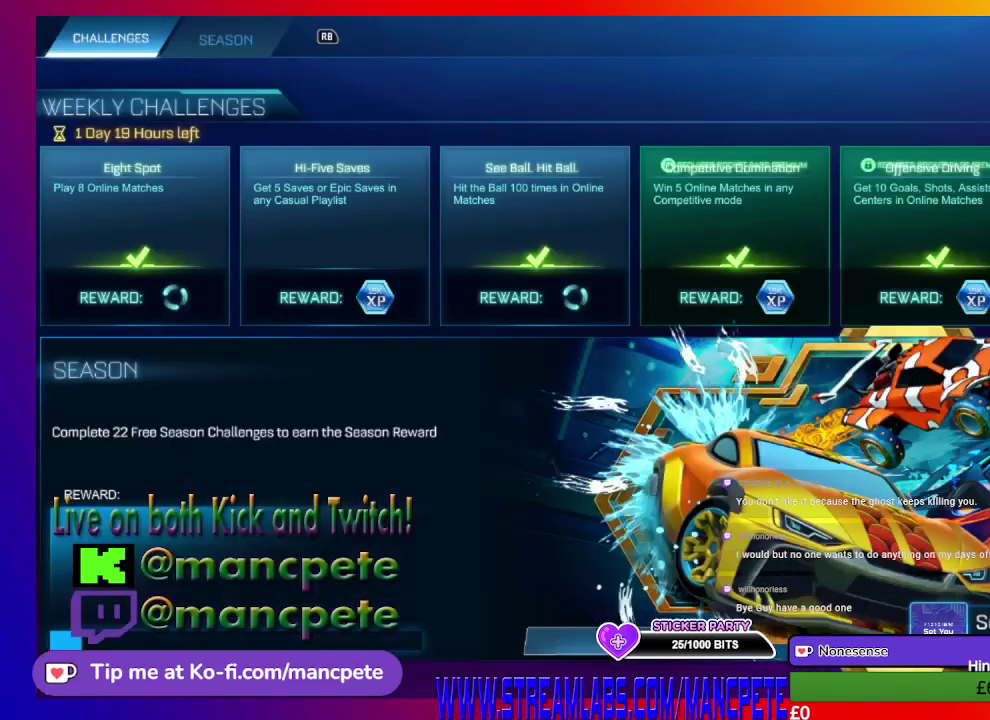
Gameplay with a controller (Xbox layout); each line is a JSON object with the inputs held at the frame after it. "events" lists button and stick changes between this image and that frame as [ms after this image, input, new state], when the widget could be followed in between.
{"buttons": ["DPAD_UP"], "left_stick": "center", "right_stick": "center", "events": [[417, "DPAD_UP", "down"]]}
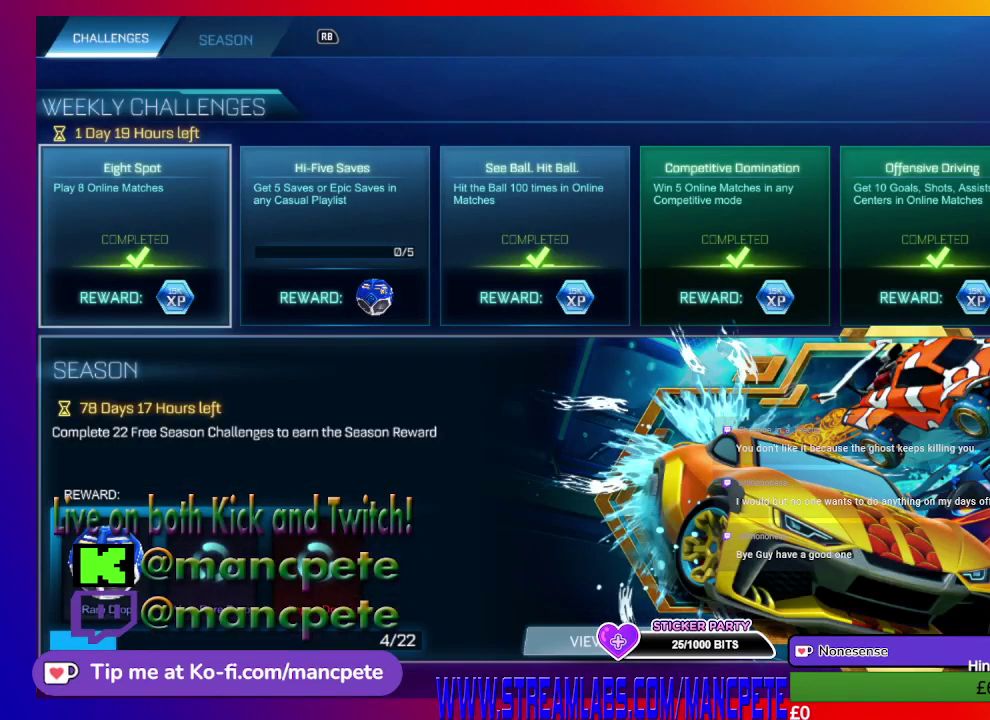
{"buttons": [], "left_stick": "center", "right_stick": "center", "events": [[42, "DPAD_UP", "up"], [292, "DPAD_RIGHT", "down"], [417, "DPAD_RIGHT", "up"]]}
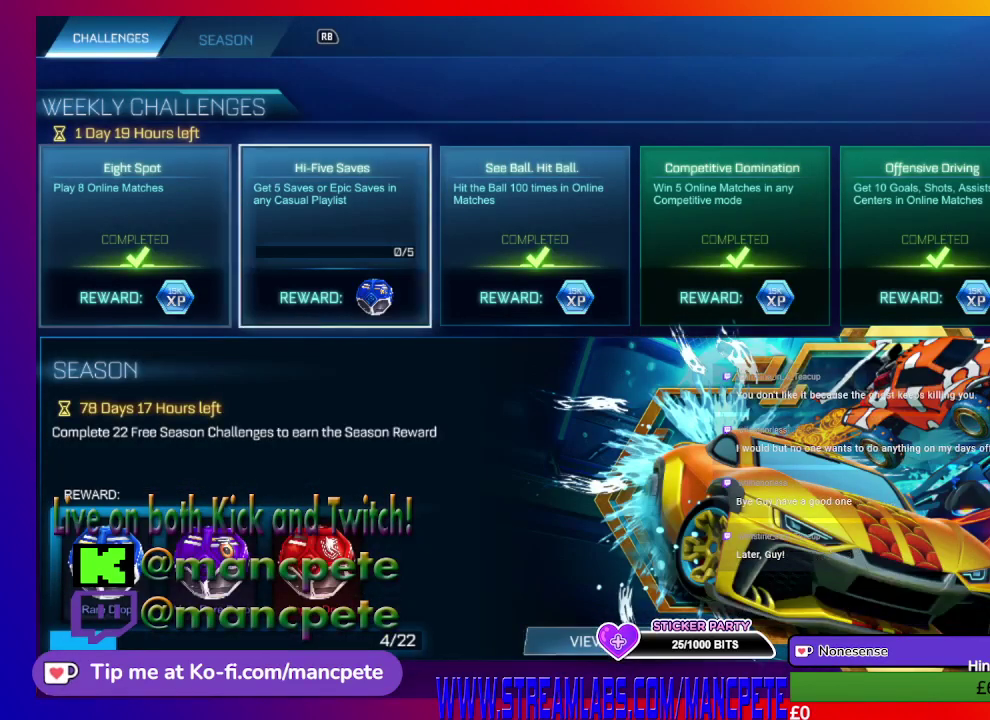
{"buttons": ["DPAD_RIGHT"], "left_stick": "center", "right_stick": "center", "events": [[42, "DPAD_RIGHT", "down"], [125, "DPAD_RIGHT", "up"], [250, "DPAD_RIGHT", "down"], [375, "DPAD_RIGHT", "up"], [500, "DPAD_RIGHT", "down"]]}
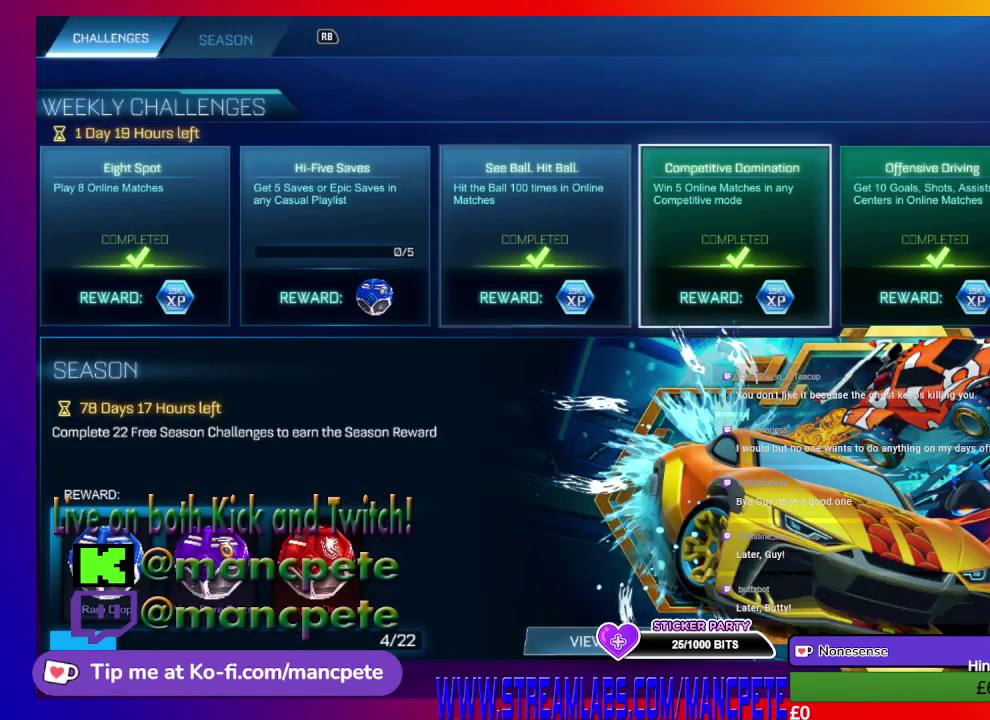
{"buttons": [], "left_stick": "center", "right_stick": "center", "events": [[84, "DPAD_RIGHT", "up"], [251, "DPAD_RIGHT", "down"], [376, "DPAD_RIGHT", "up"]]}